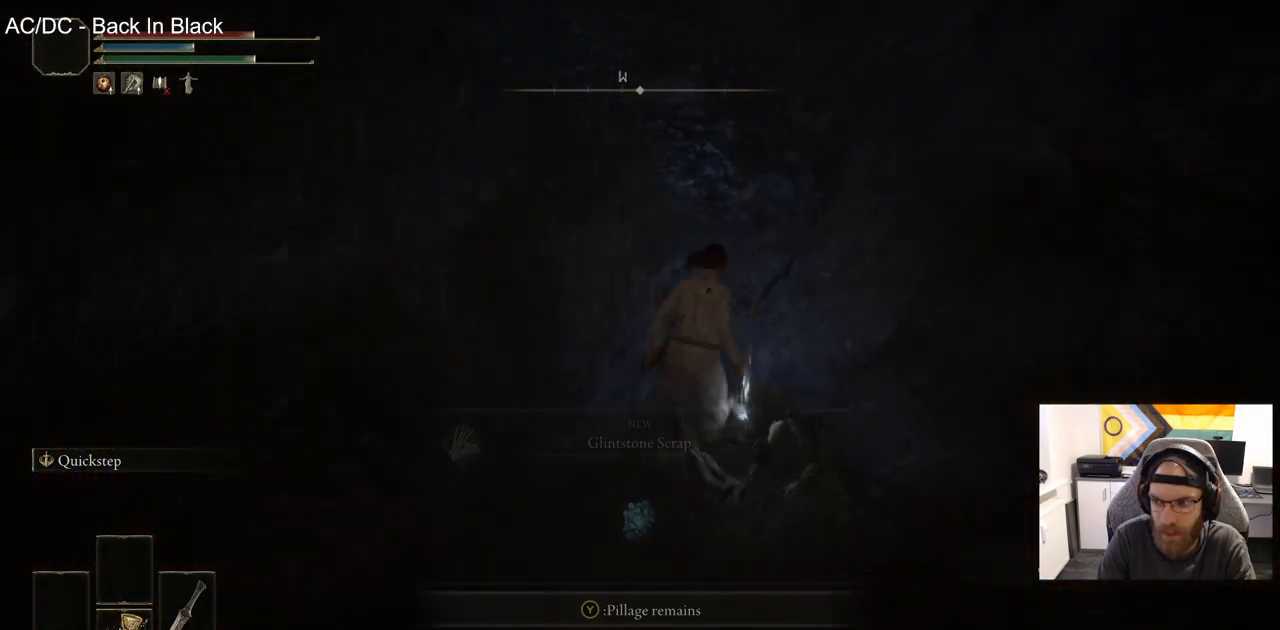
Gameplay with a controller (PlayStation layout); each line is a JSON object with the inputs held at the frame after it. "events" lists button and stick changes between this image and that frame as [ms after this image, input, new state], when the widget could be followed in between.
{"buttons": ["CIRCLE"], "left_stick": "down", "right_stick": "down-left", "events": [[33, "TRIANGLE", "up"], [117, "left_stick", "down-right"], [133, "TRIANGLE", "down"], [250, "TRIANGLE", "up"], [367, "right_stick", "down-left"], [500, "left_stick", "down"]]}
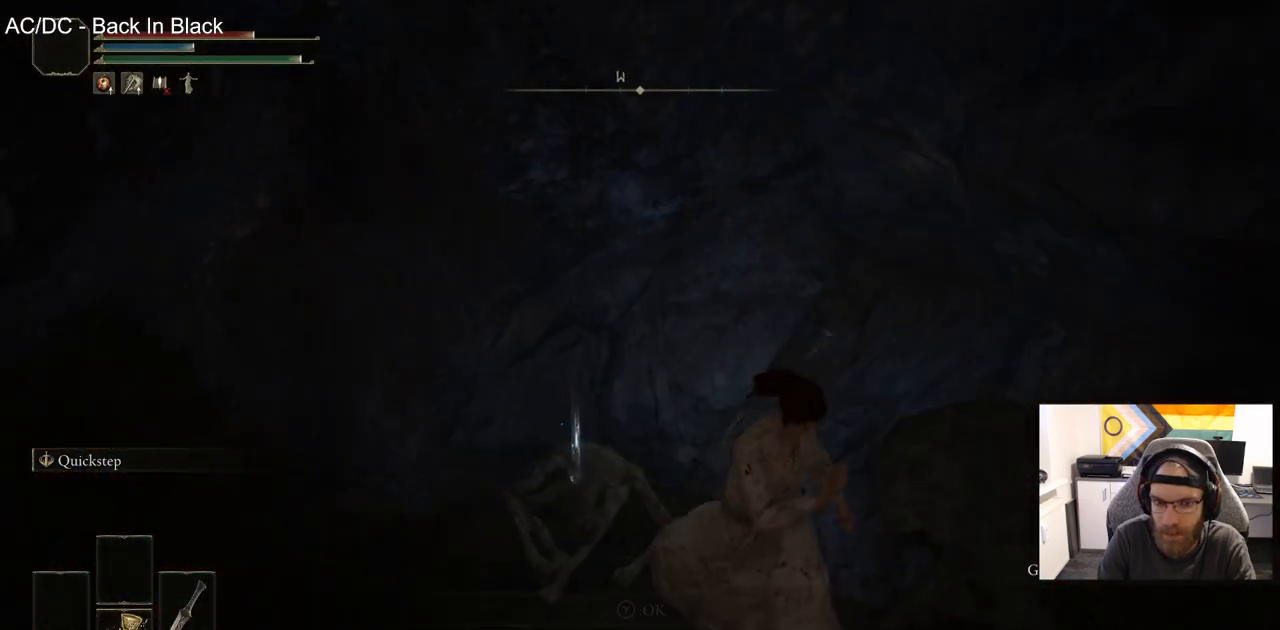
{"buttons": ["CIRCLE"], "left_stick": "left", "right_stick": "left", "events": [[50, "left_stick", "down-left"], [200, "left_stick", "left"], [367, "right_stick", "left"]]}
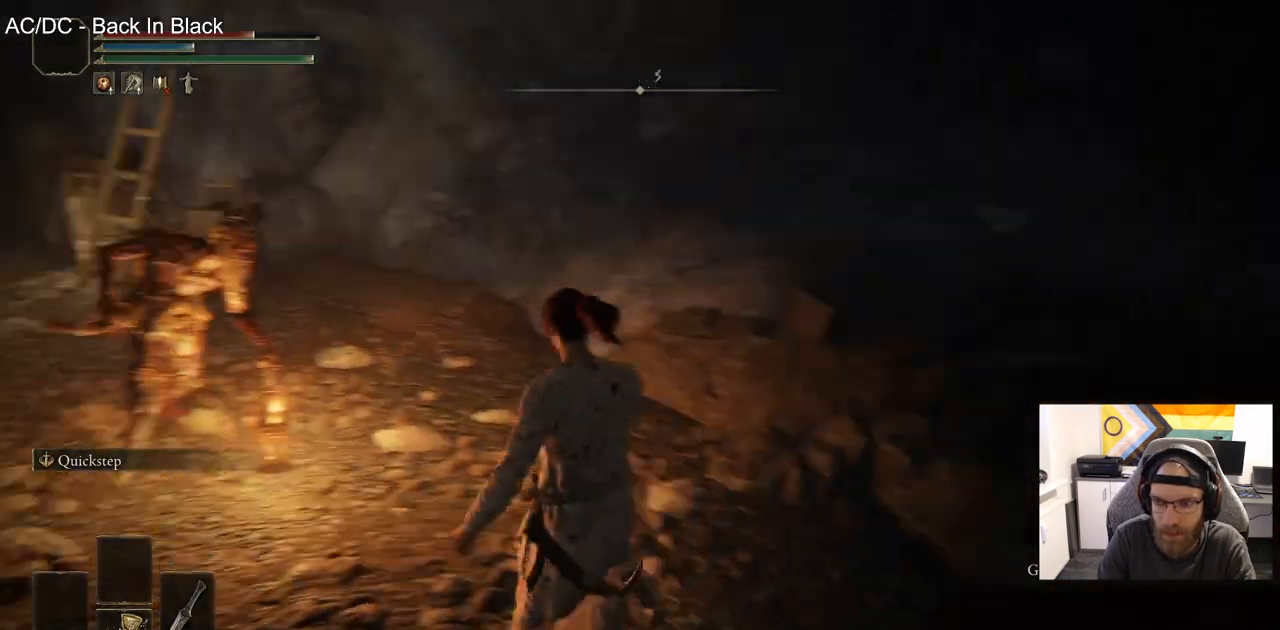
{"buttons": ["CIRCLE"], "left_stick": "up-left", "right_stick": "left", "events": [[133, "left_stick", "up-left"]]}
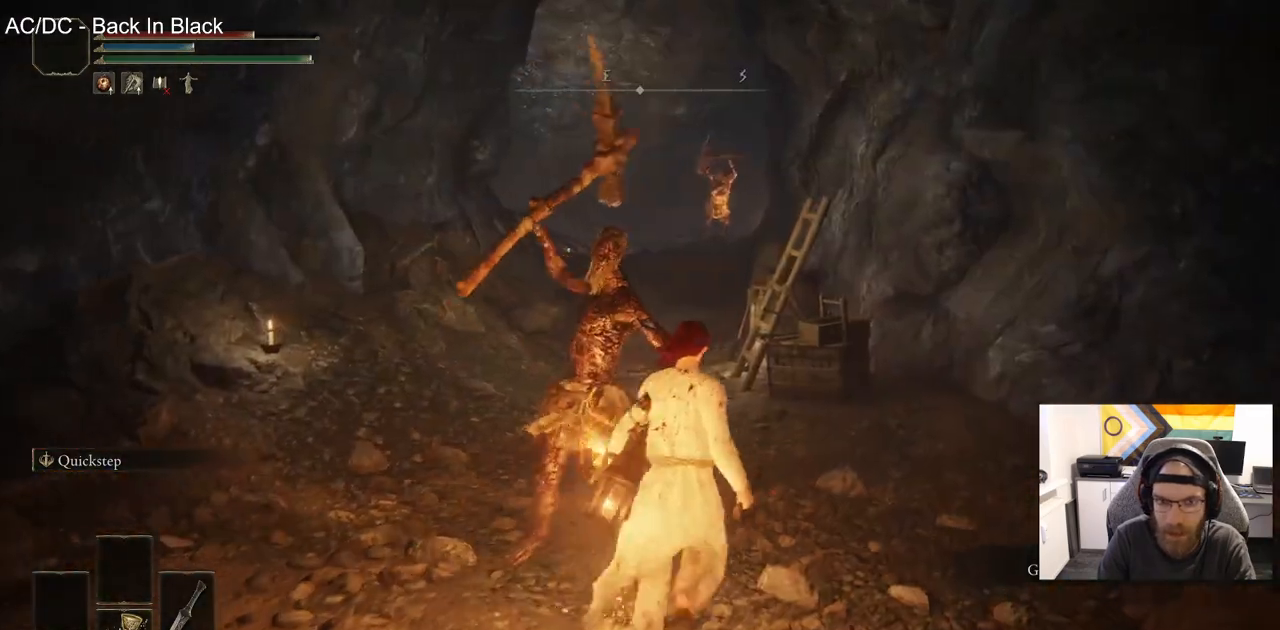
{"buttons": ["CIRCLE"], "left_stick": "up-left", "right_stick": "left", "events": []}
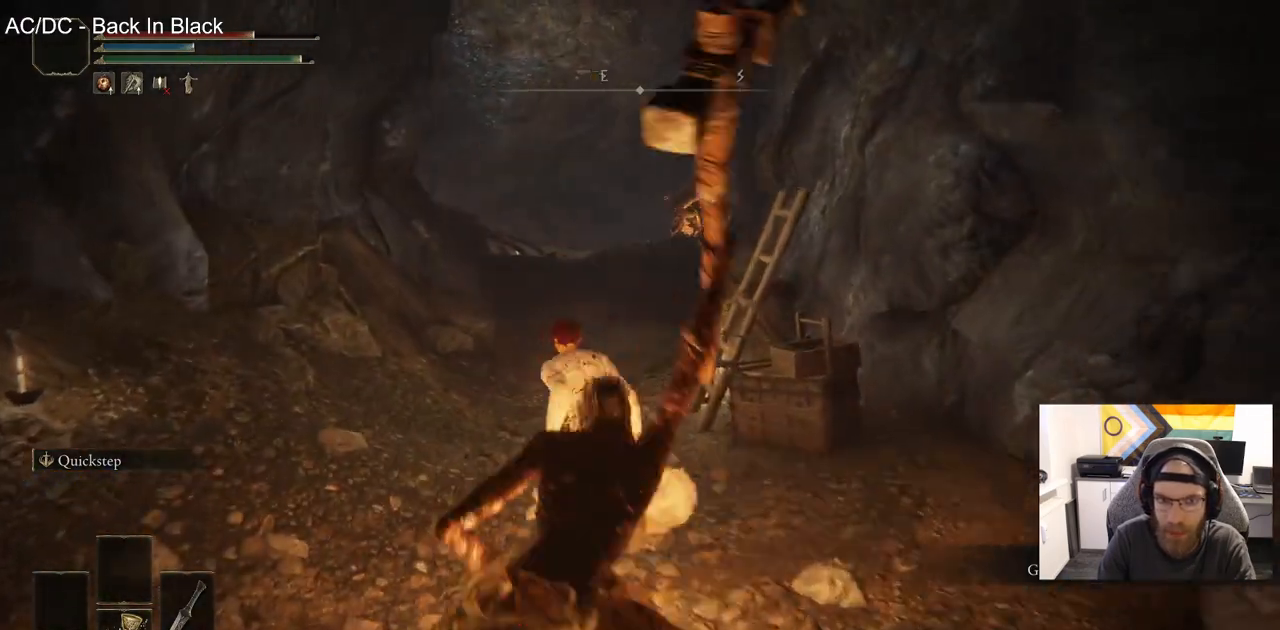
{"buttons": ["CIRCLE"], "left_stick": "up-left", "right_stick": "left", "events": []}
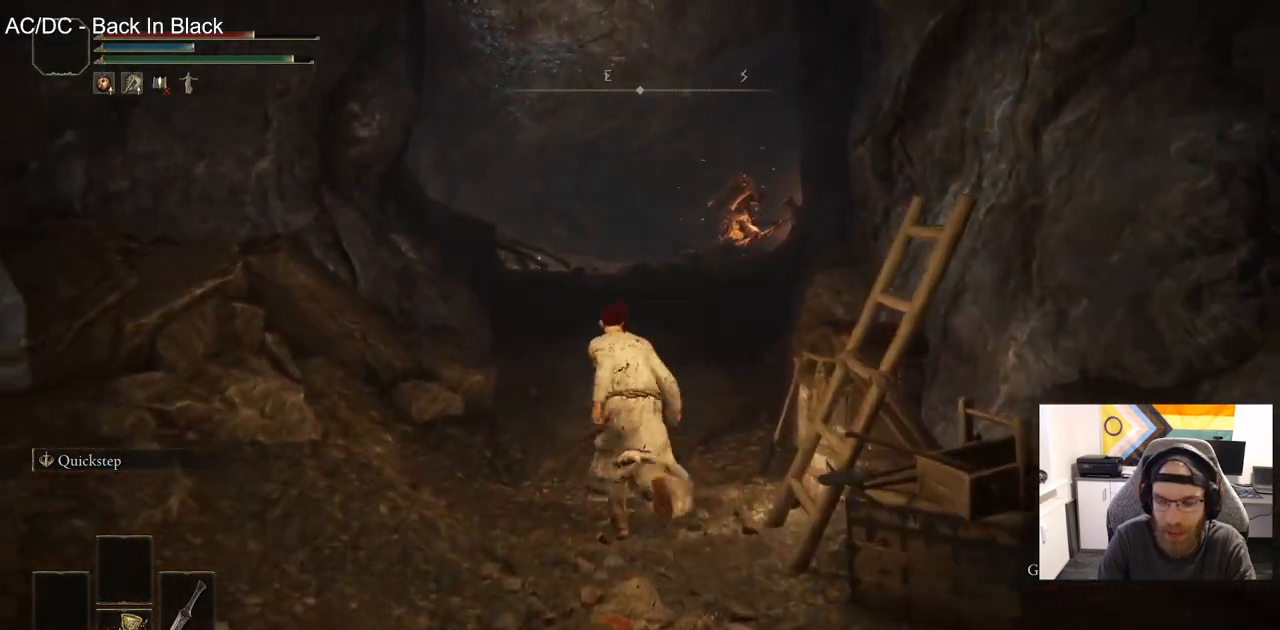
{"buttons": ["CIRCLE"], "left_stick": "up-left", "right_stick": "left", "events": []}
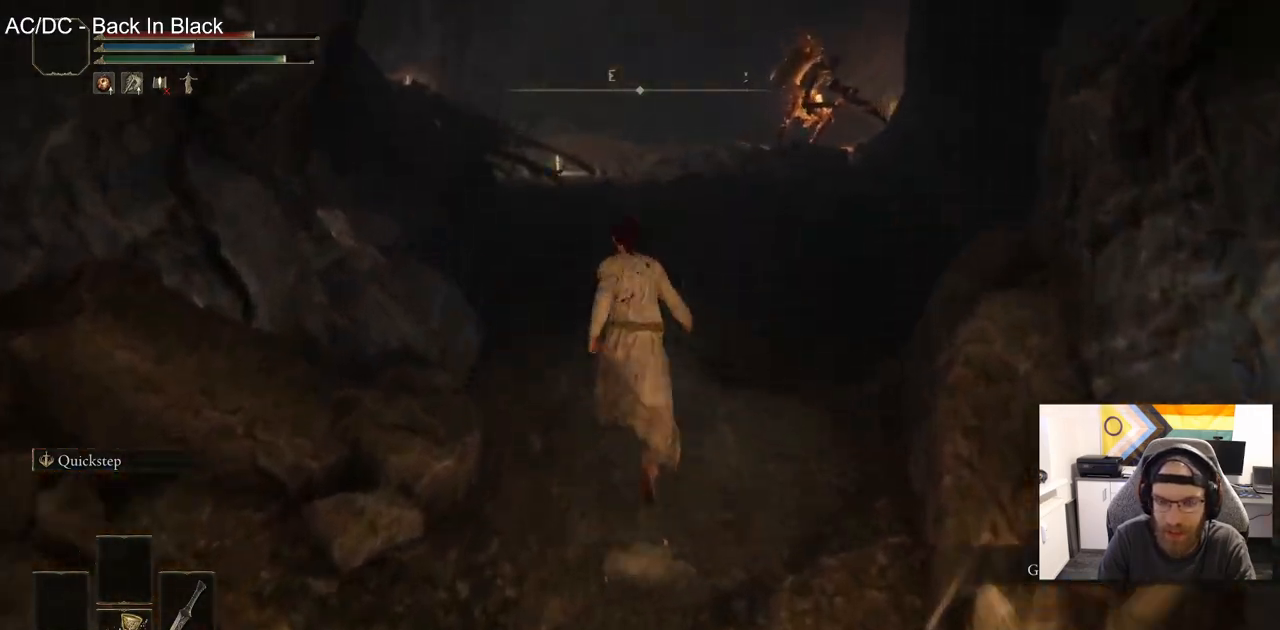
{"buttons": ["CIRCLE"], "left_stick": "up", "right_stick": "center", "events": [[333, "left_stick", "up"], [333, "right_stick", "center"]]}
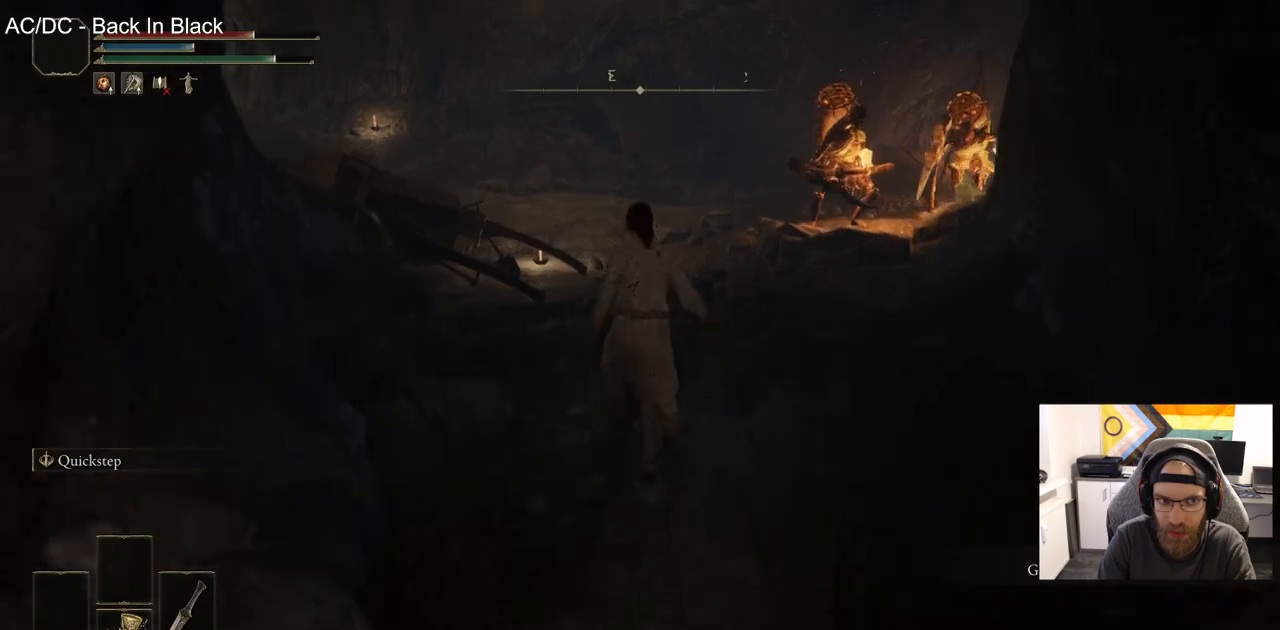
{"buttons": ["CIRCLE"], "left_stick": "up", "right_stick": "center", "events": []}
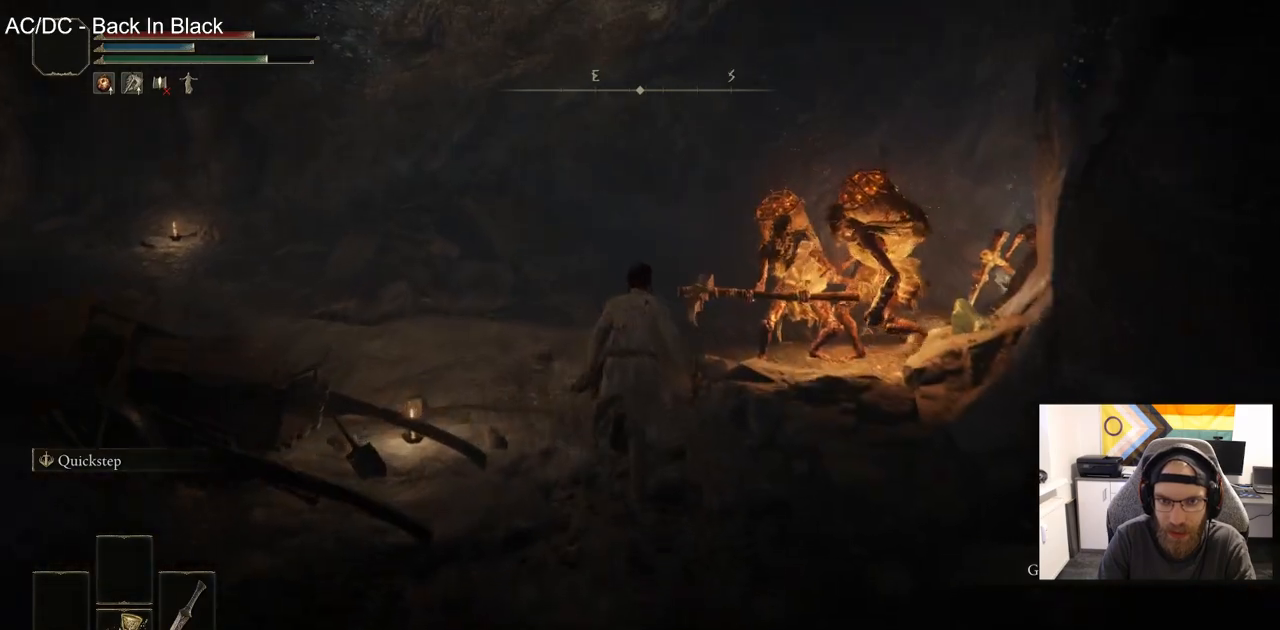
{"buttons": ["CIRCLE"], "left_stick": "up", "right_stick": "center", "events": []}
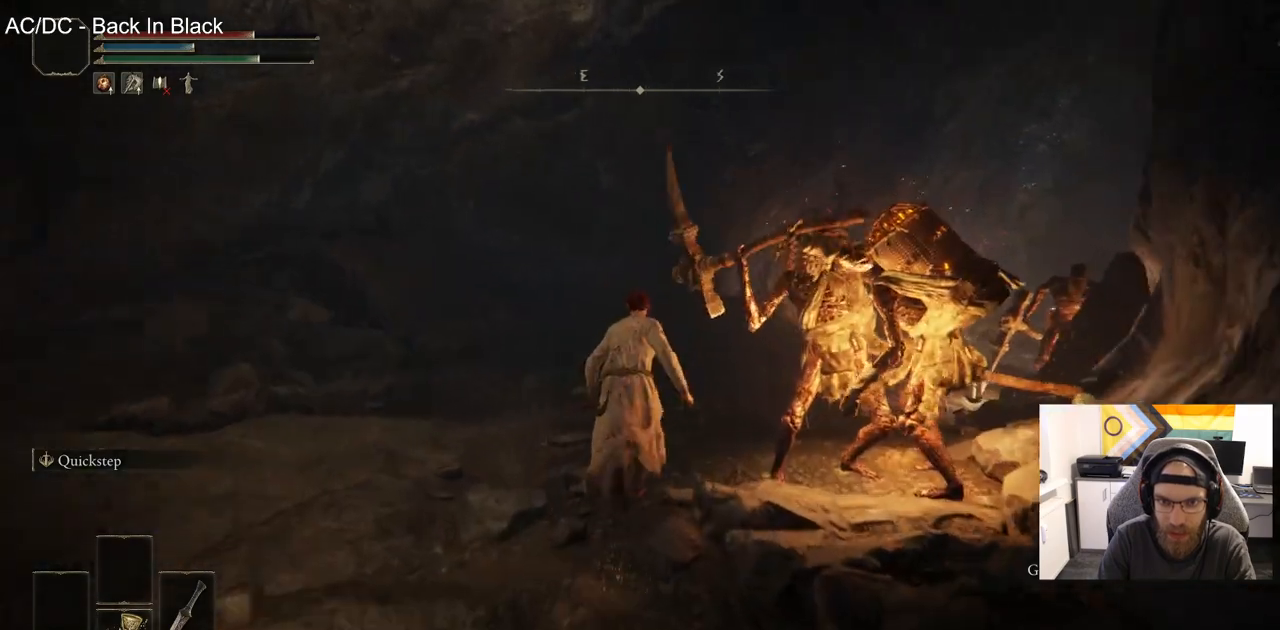
{"buttons": ["CIRCLE"], "left_stick": "up", "right_stick": "center", "events": []}
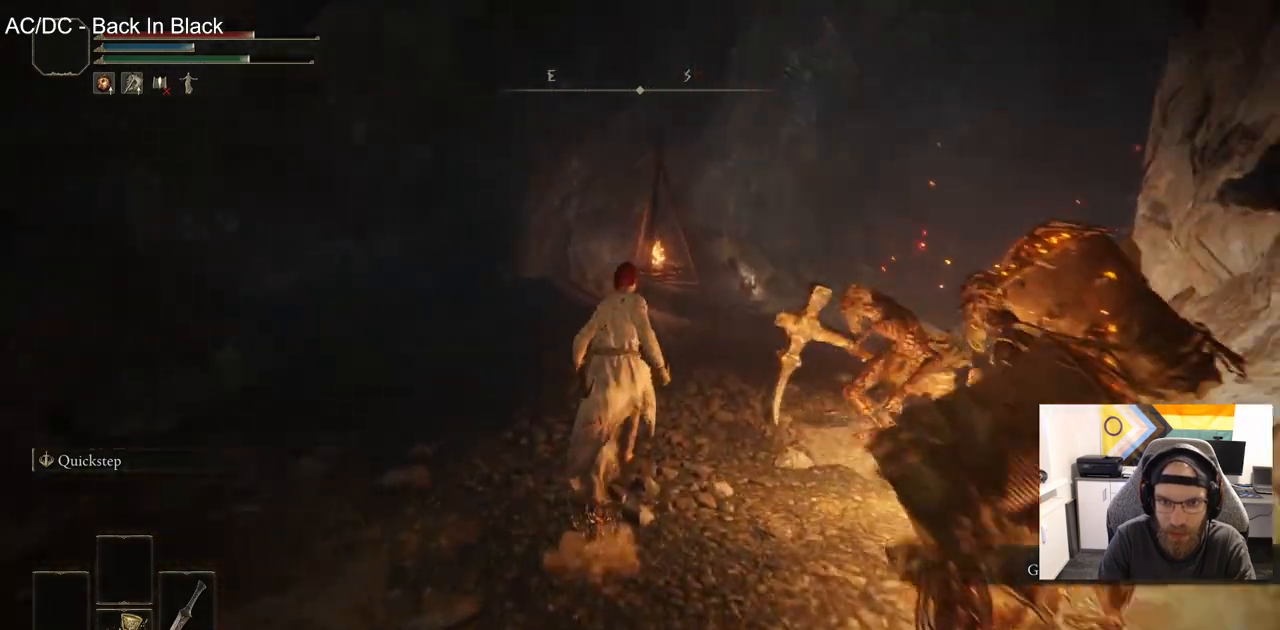
{"buttons": ["CIRCLE"], "left_stick": "up", "right_stick": "center", "events": []}
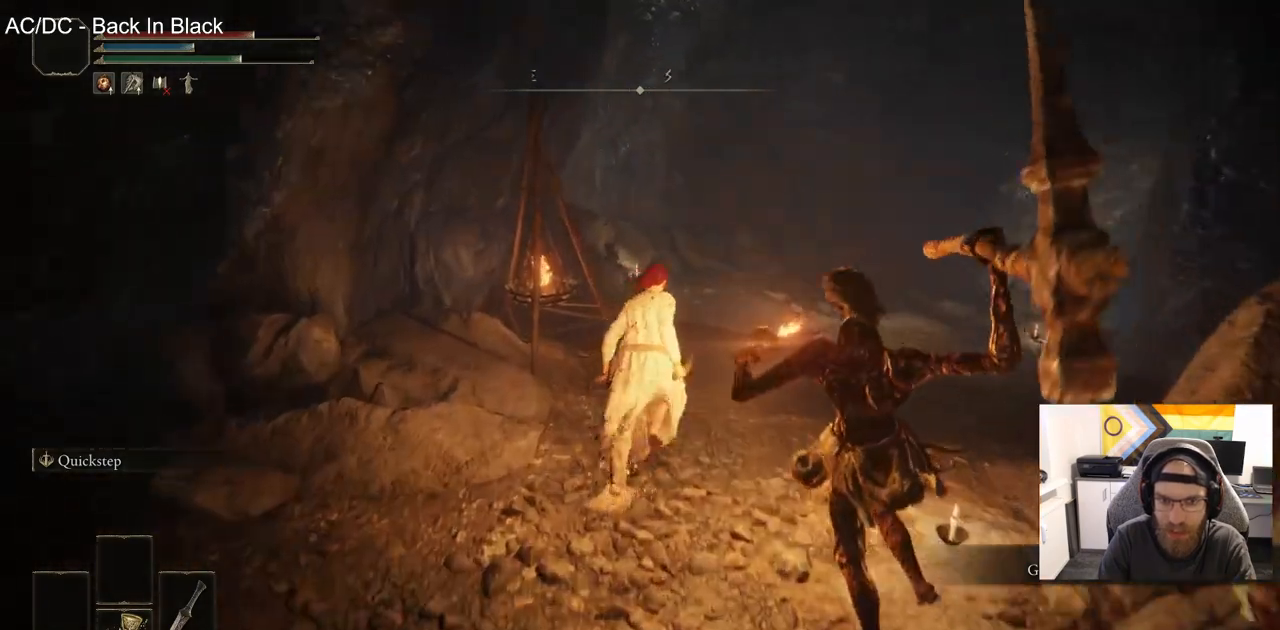
{"buttons": ["CIRCLE"], "left_stick": "up", "right_stick": "center", "events": []}
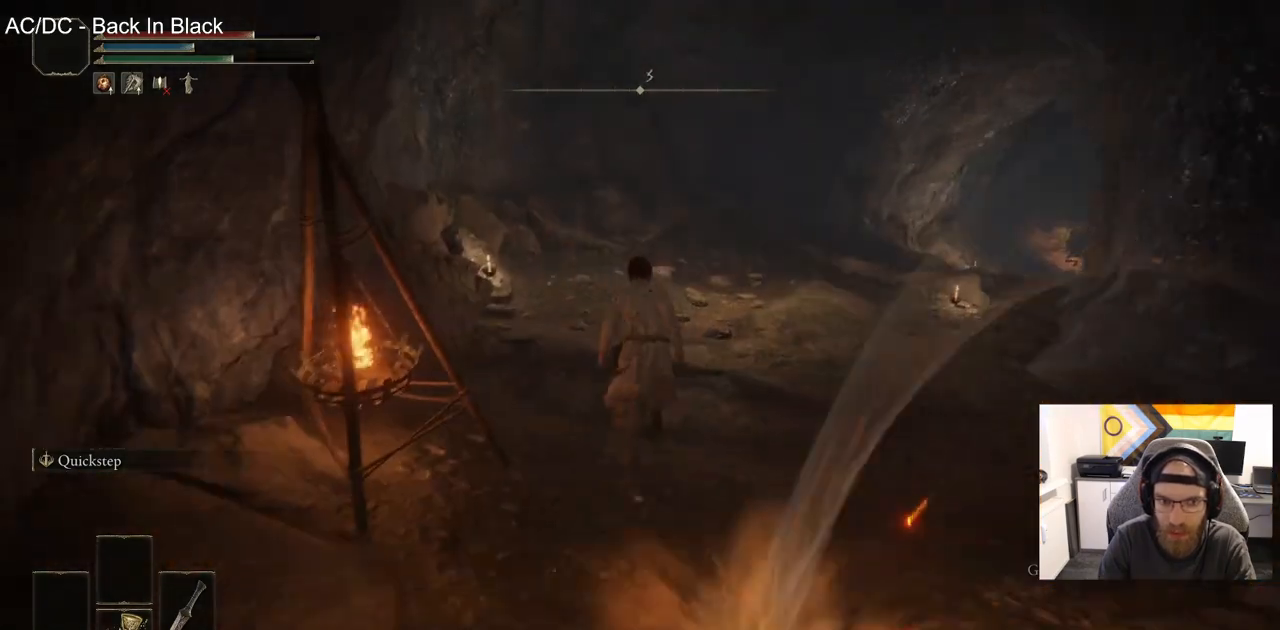
{"buttons": ["CIRCLE"], "left_stick": "up", "right_stick": "center", "events": []}
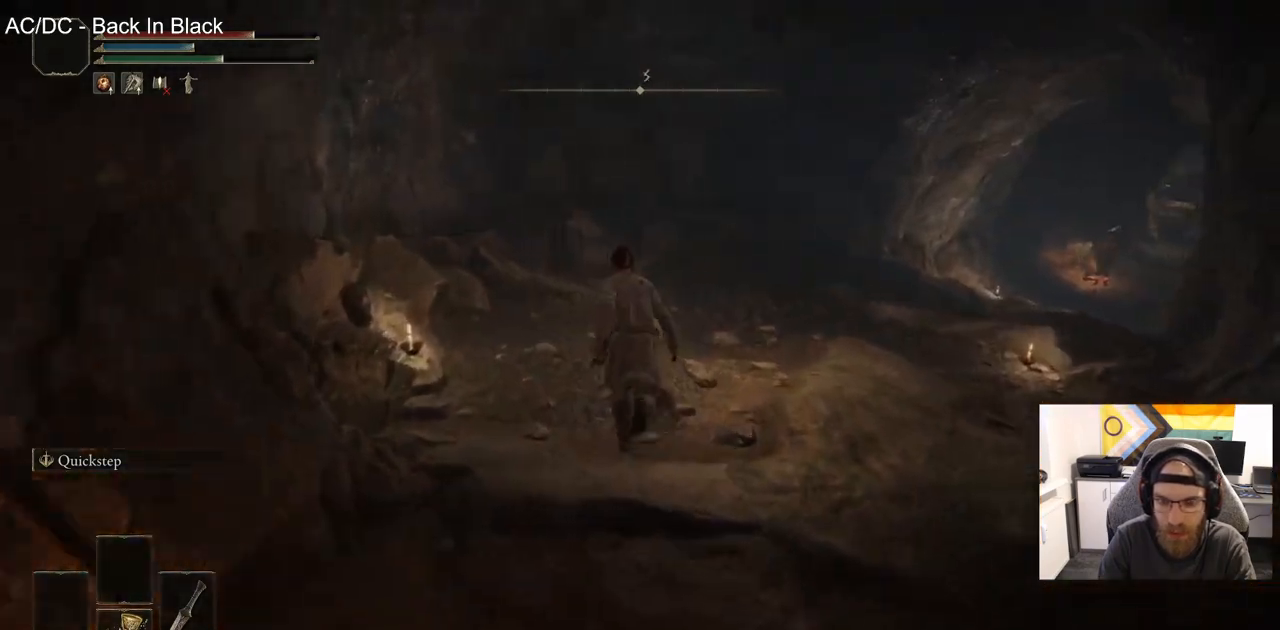
{"buttons": ["CIRCLE"], "left_stick": "up", "right_stick": "center", "events": []}
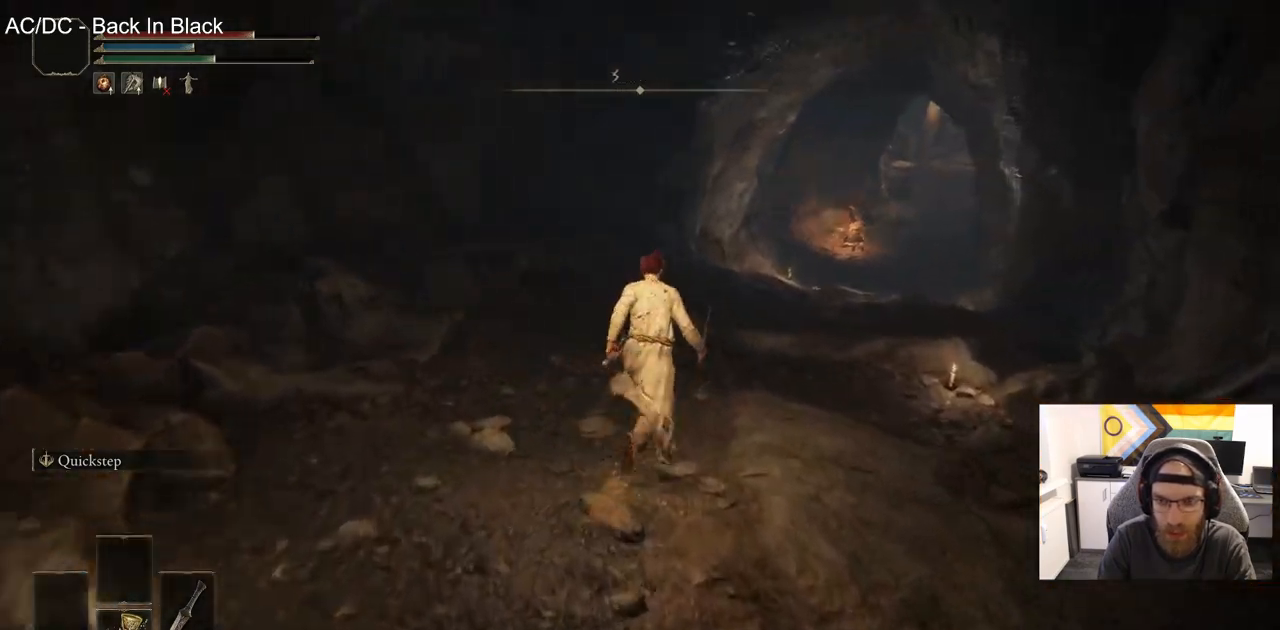
{"buttons": ["CIRCLE"], "left_stick": "up", "right_stick": "center", "events": []}
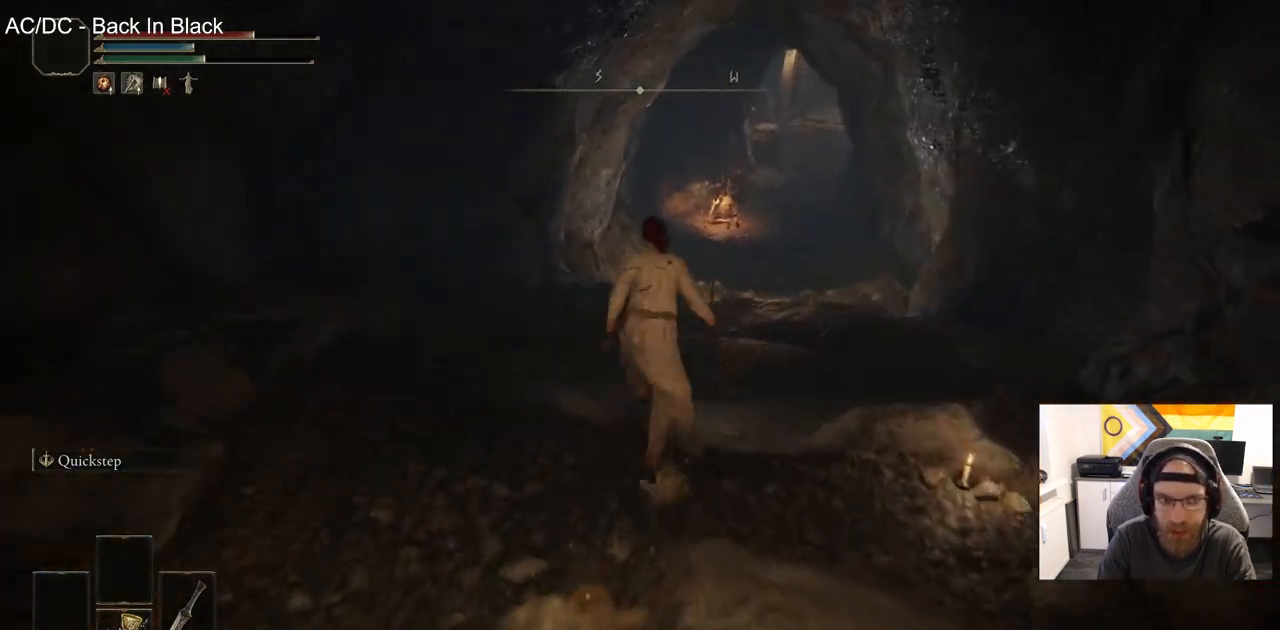
{"buttons": ["CIRCLE"], "left_stick": "up", "right_stick": "center", "events": []}
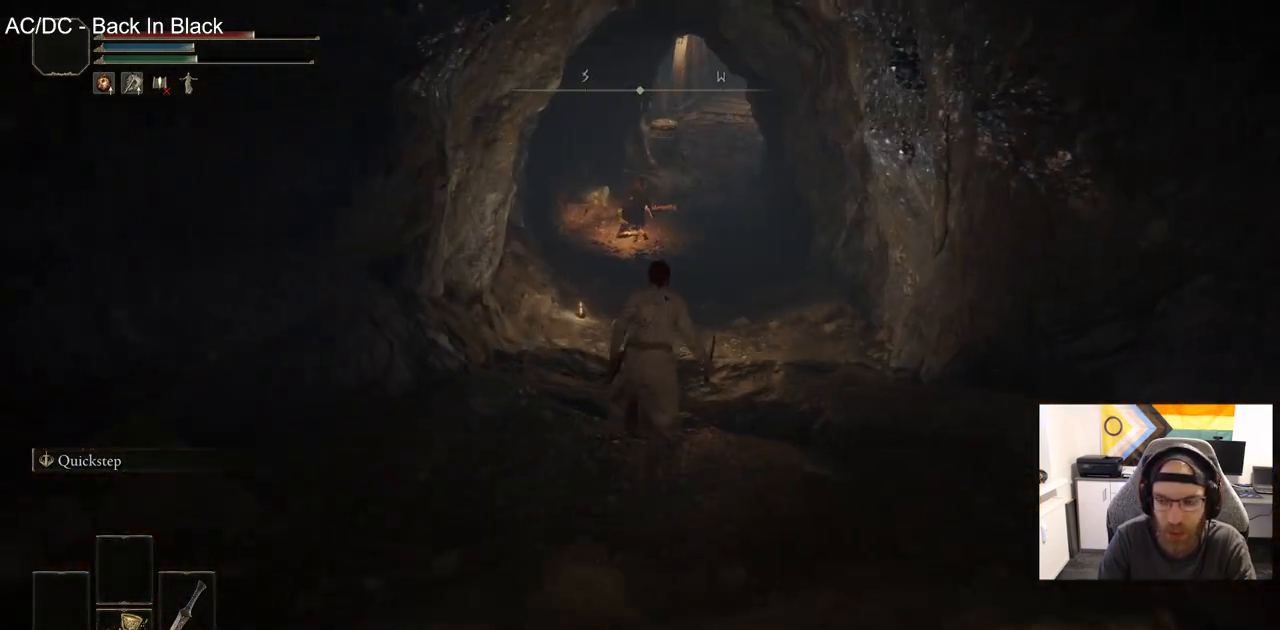
{"buttons": ["CIRCLE"], "left_stick": "up", "right_stick": "center", "events": []}
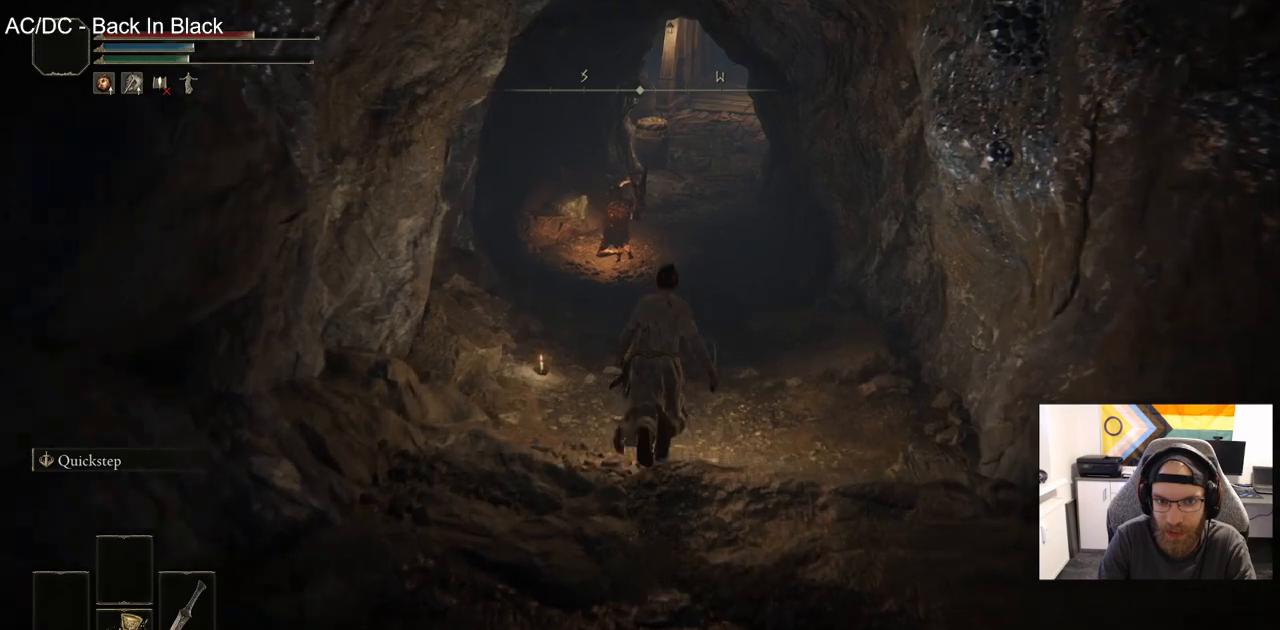
{"buttons": ["CIRCLE"], "left_stick": "up", "right_stick": "center", "events": []}
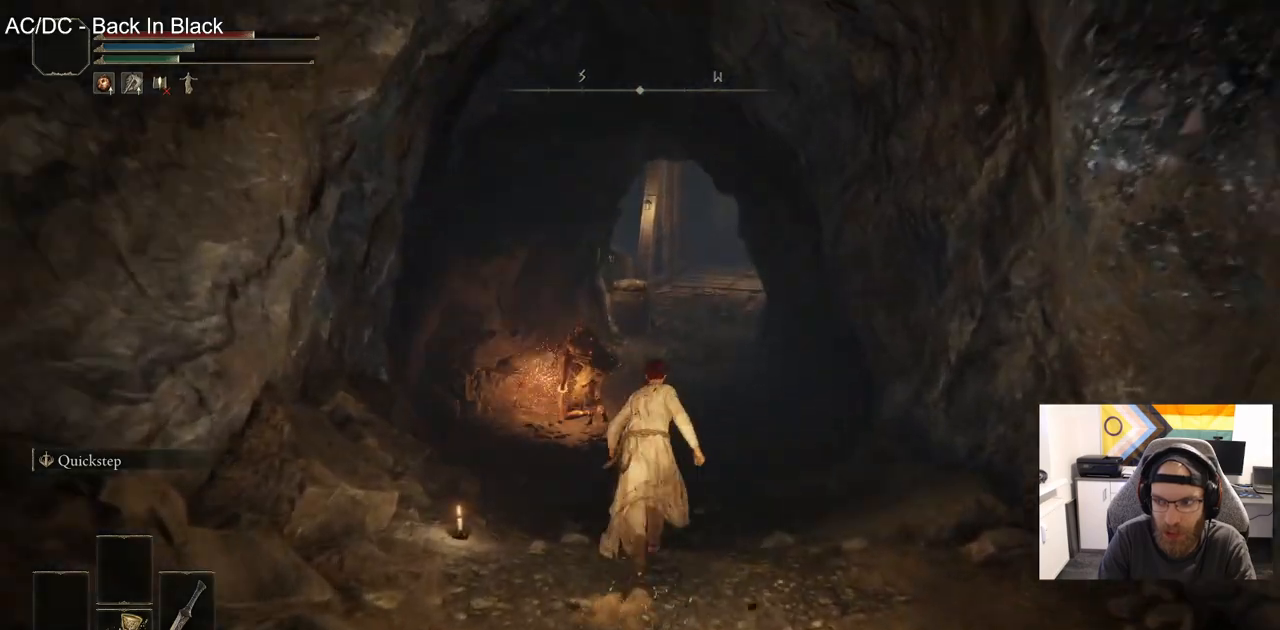
{"buttons": ["CIRCLE"], "left_stick": "up", "right_stick": "up", "events": [[450, "right_stick", "up"]]}
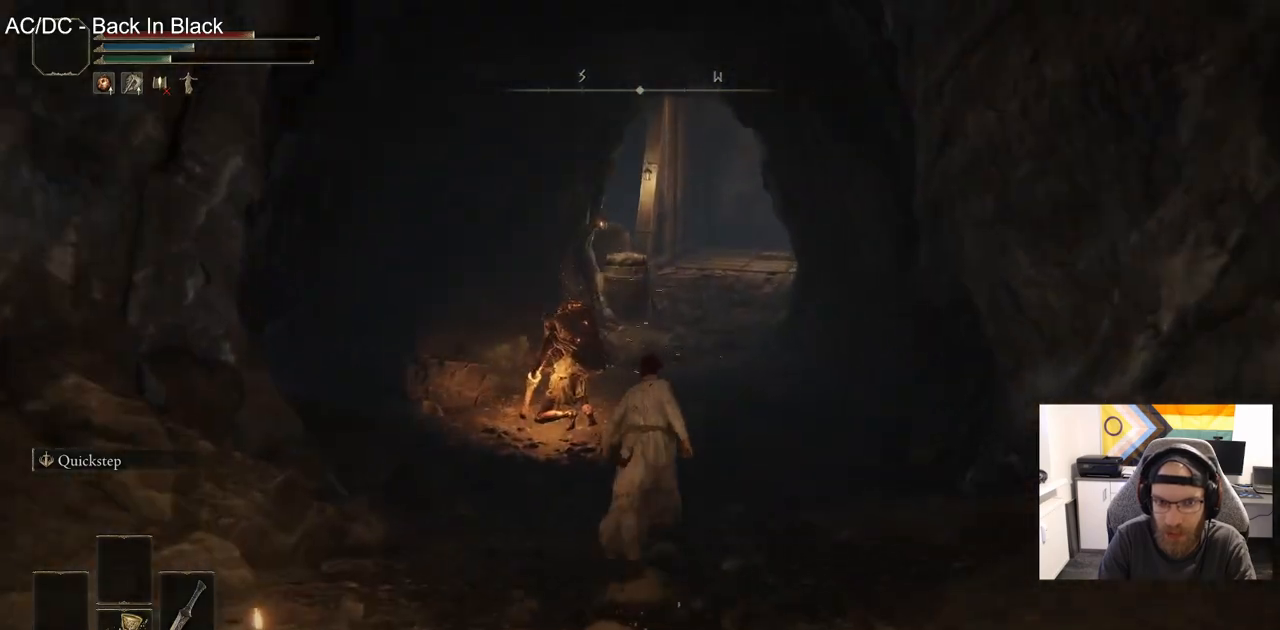
{"buttons": ["CIRCLE"], "left_stick": "up", "right_stick": "center", "events": [[67, "right_stick", "center"]]}
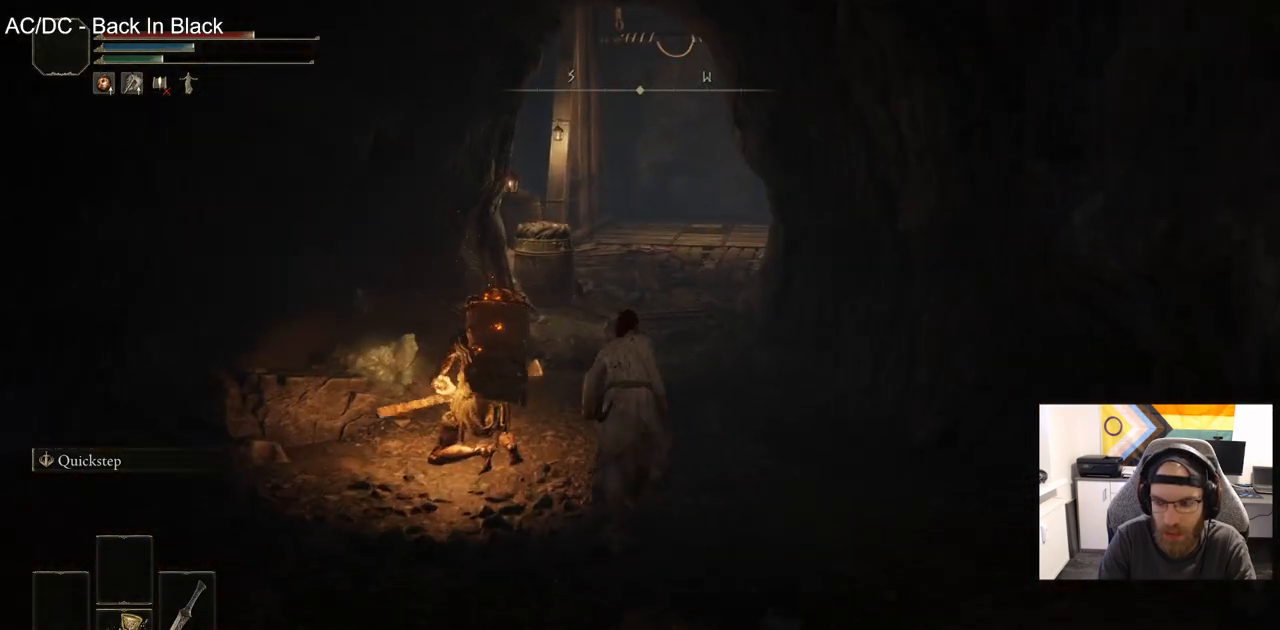
{"buttons": ["CIRCLE"], "left_stick": "up", "right_stick": "center", "events": []}
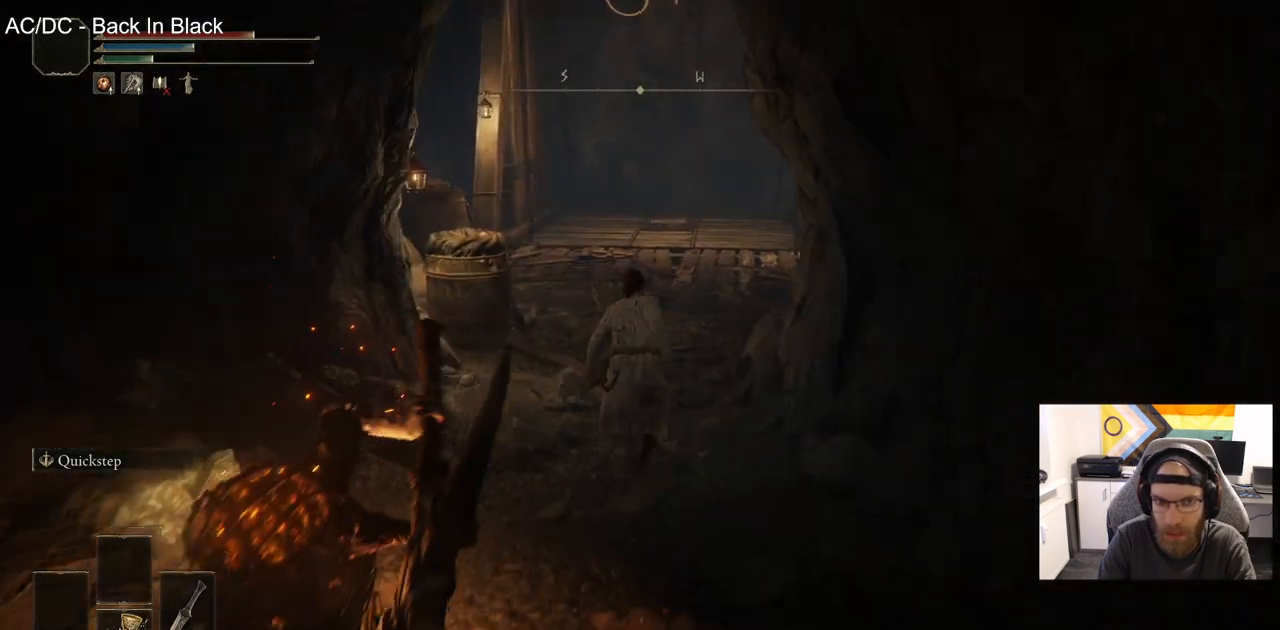
{"buttons": ["CIRCLE"], "left_stick": "up", "right_stick": "center", "events": []}
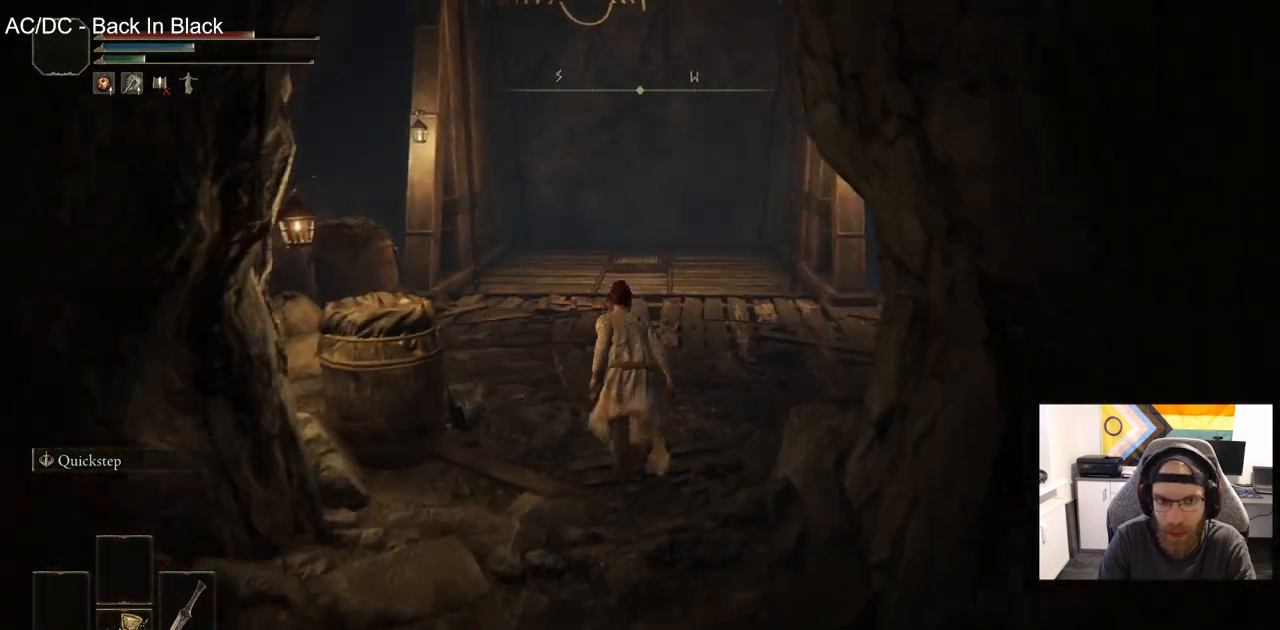
{"buttons": ["CIRCLE"], "left_stick": "up", "right_stick": "center", "events": []}
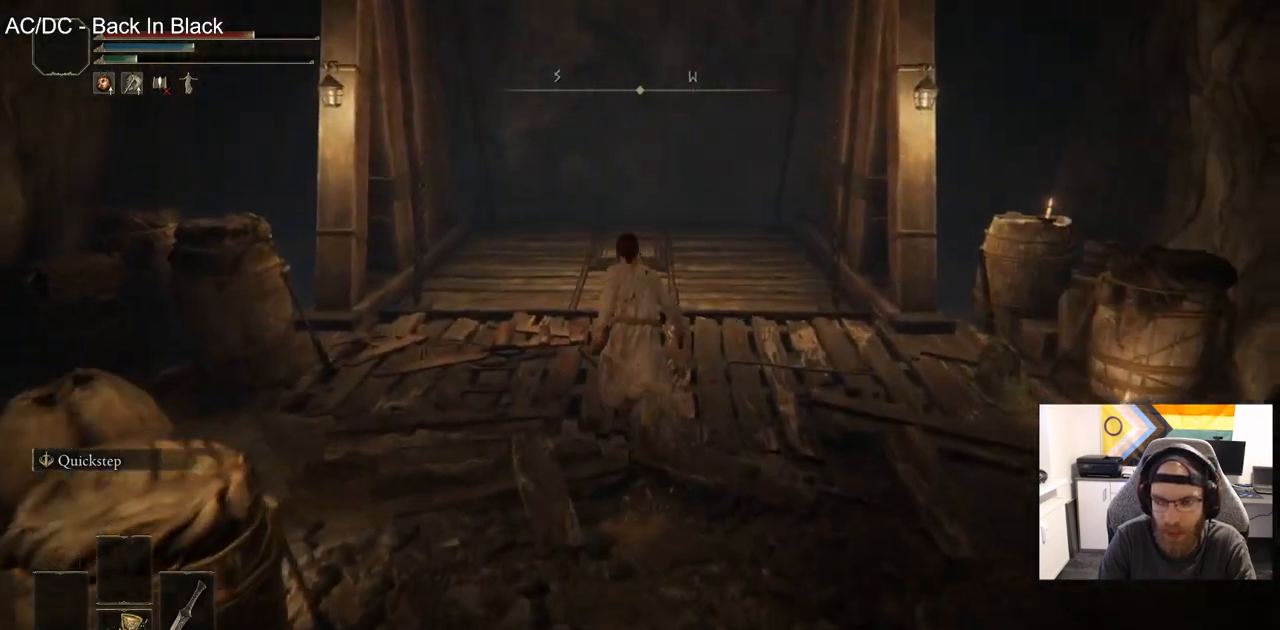
{"buttons": [], "left_stick": "up", "right_stick": "center", "events": [[17, "CIRCLE", "up"]]}
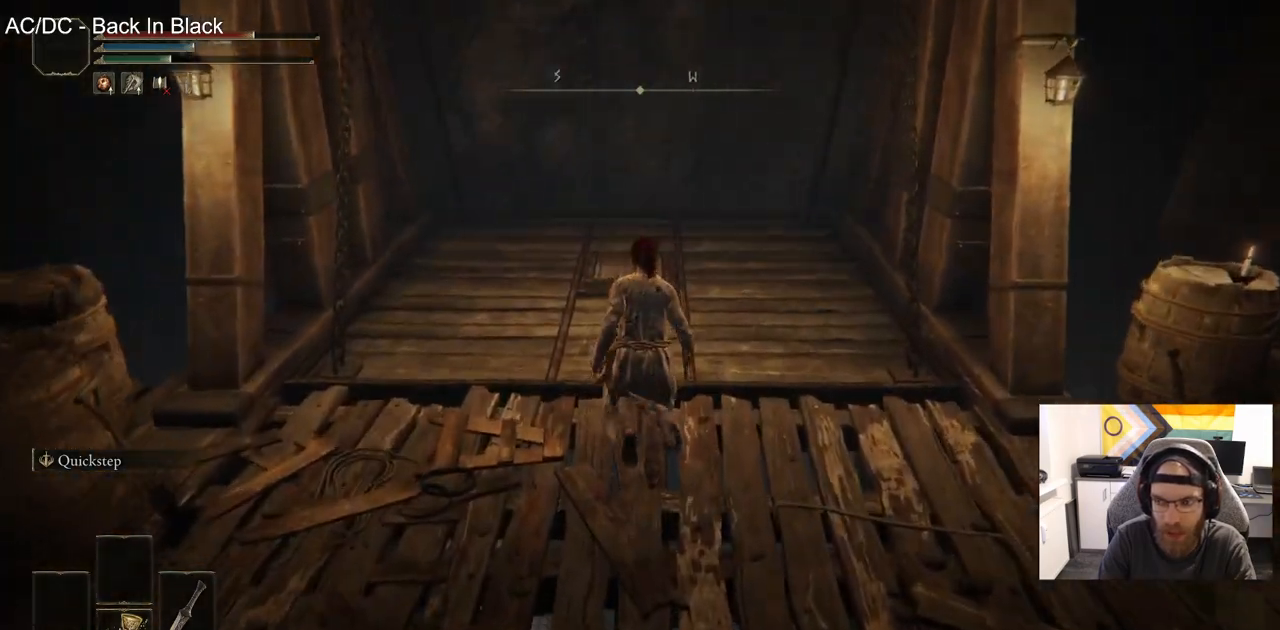
{"buttons": [], "left_stick": "up", "right_stick": "center", "events": []}
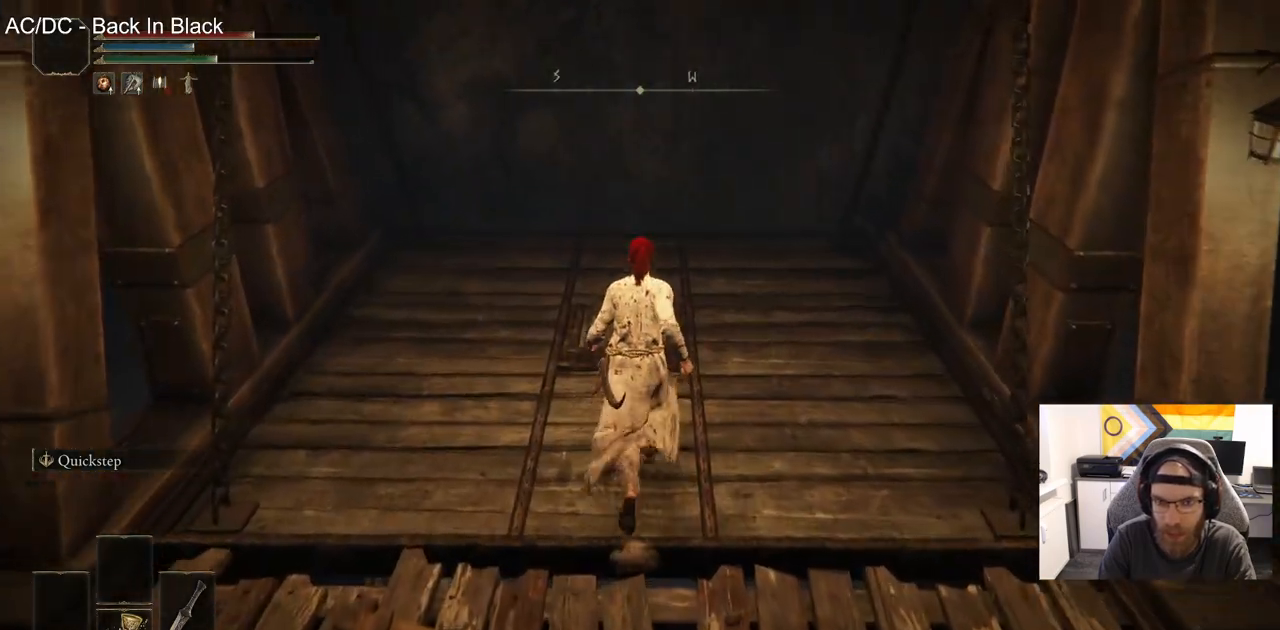
{"buttons": [], "left_stick": "up", "right_stick": "center", "events": []}
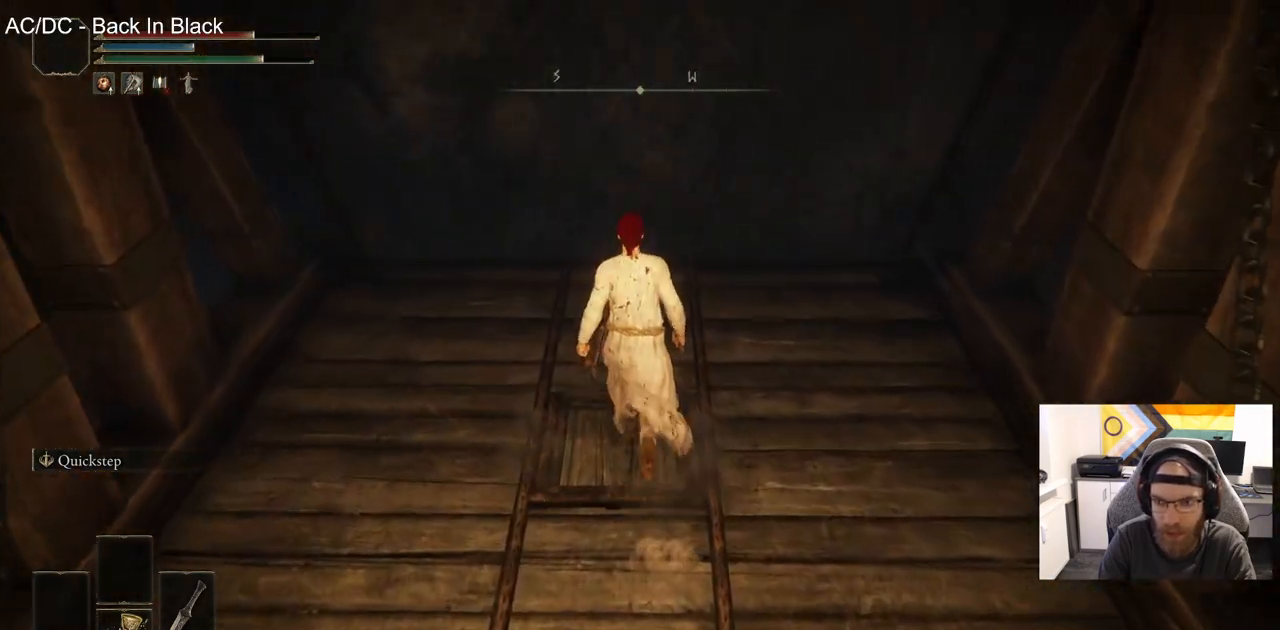
{"buttons": [], "left_stick": "center", "right_stick": "center", "events": [[100, "left_stick", "up-right"], [467, "left_stick", "center"]]}